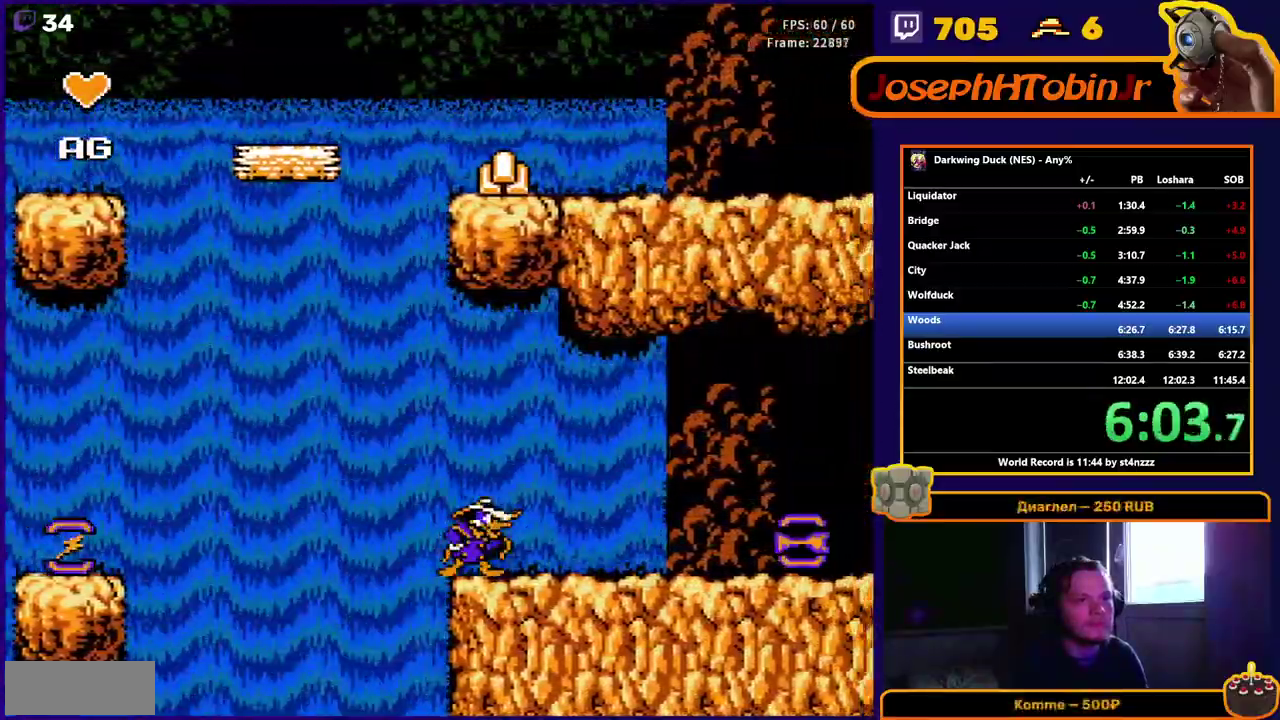
Gameplay with a controller (Nintendo layout); each line is a JSON object with the inputs held at the frame after it. "events" lists button and stick changes between this image and that frame as [ms after this image, input, new state], when the widget could be followed in between. Not read: B L3 R3 SELECT START.
{"buttons": ["DPAD_RIGHT"], "events": []}
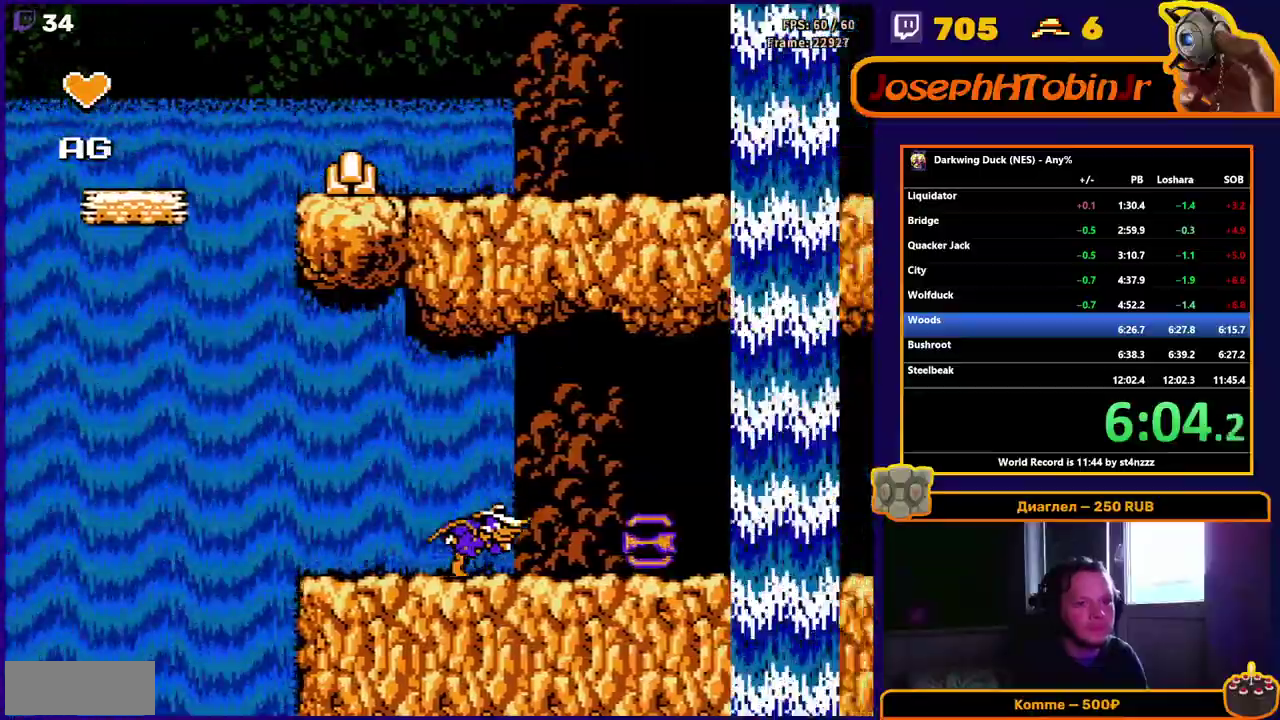
{"buttons": ["DPAD_RIGHT"], "events": []}
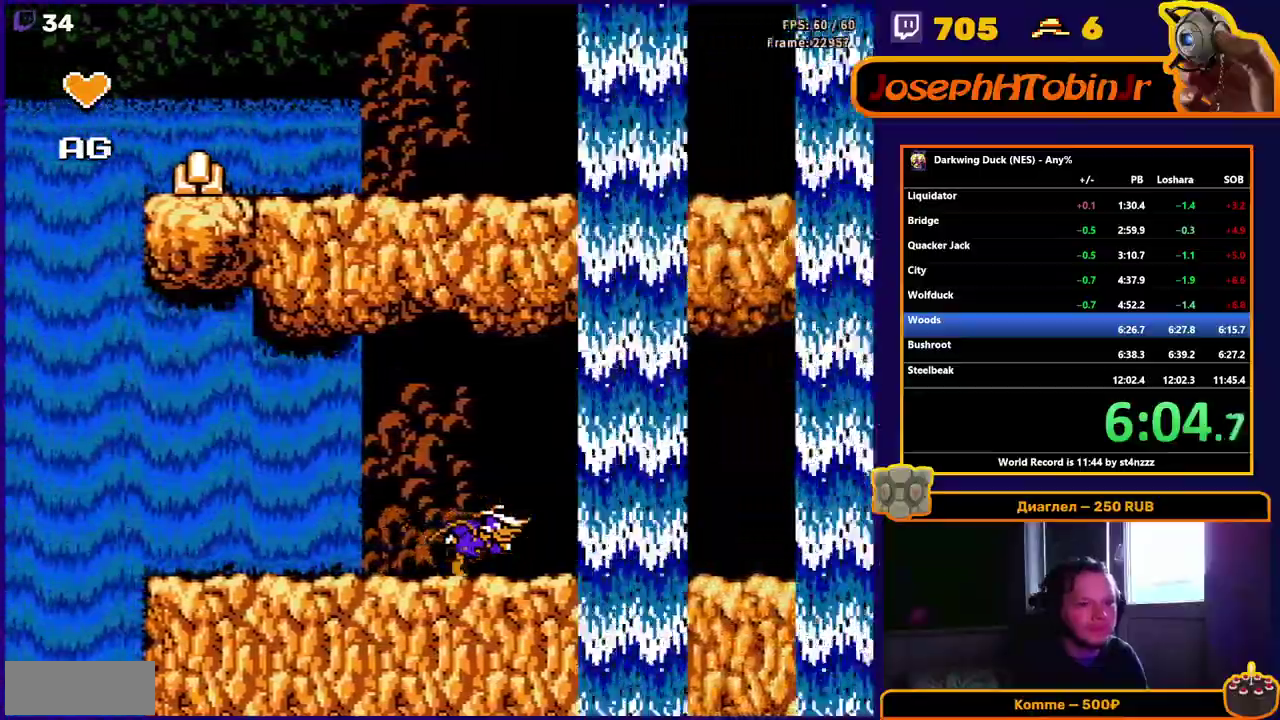
{"buttons": ["A", "DPAD_RIGHT"], "events": [[17, "A", "down"]]}
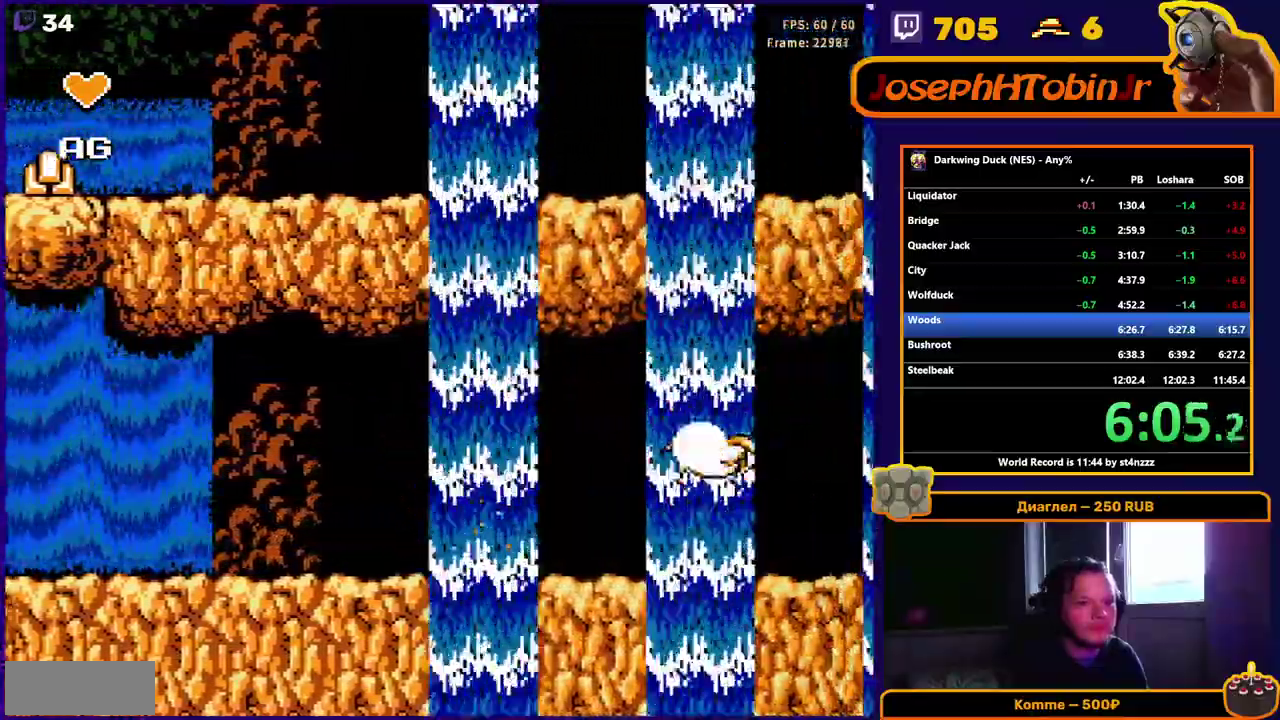
{"buttons": ["DPAD_RIGHT"], "events": [[200, "A", "up"]]}
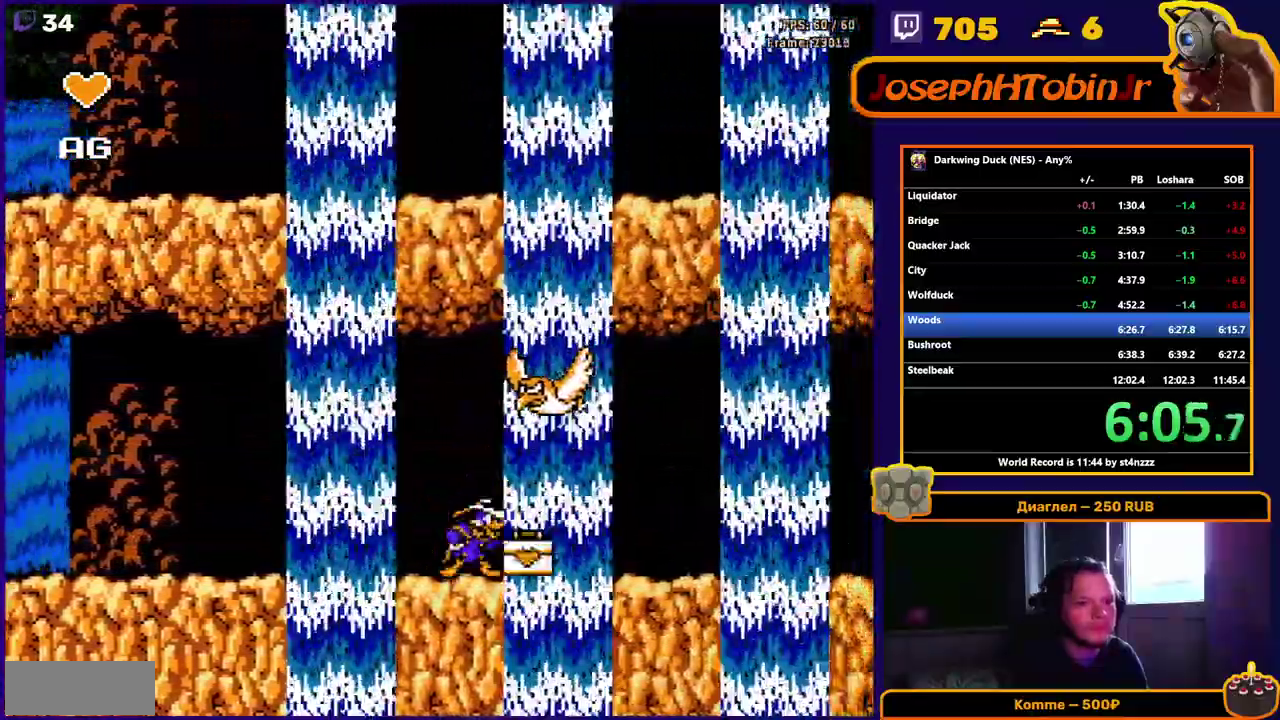
{"buttons": ["DPAD_RIGHT"], "events": []}
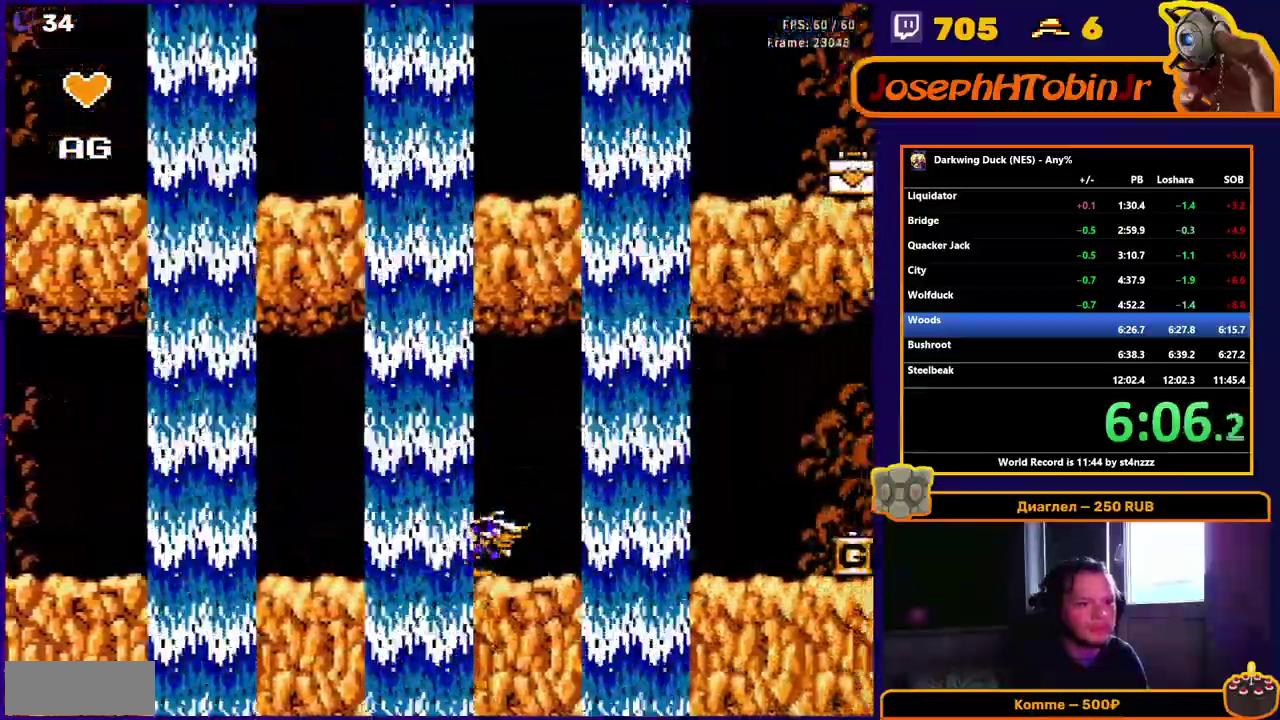
{"buttons": ["DPAD_RIGHT"], "events": []}
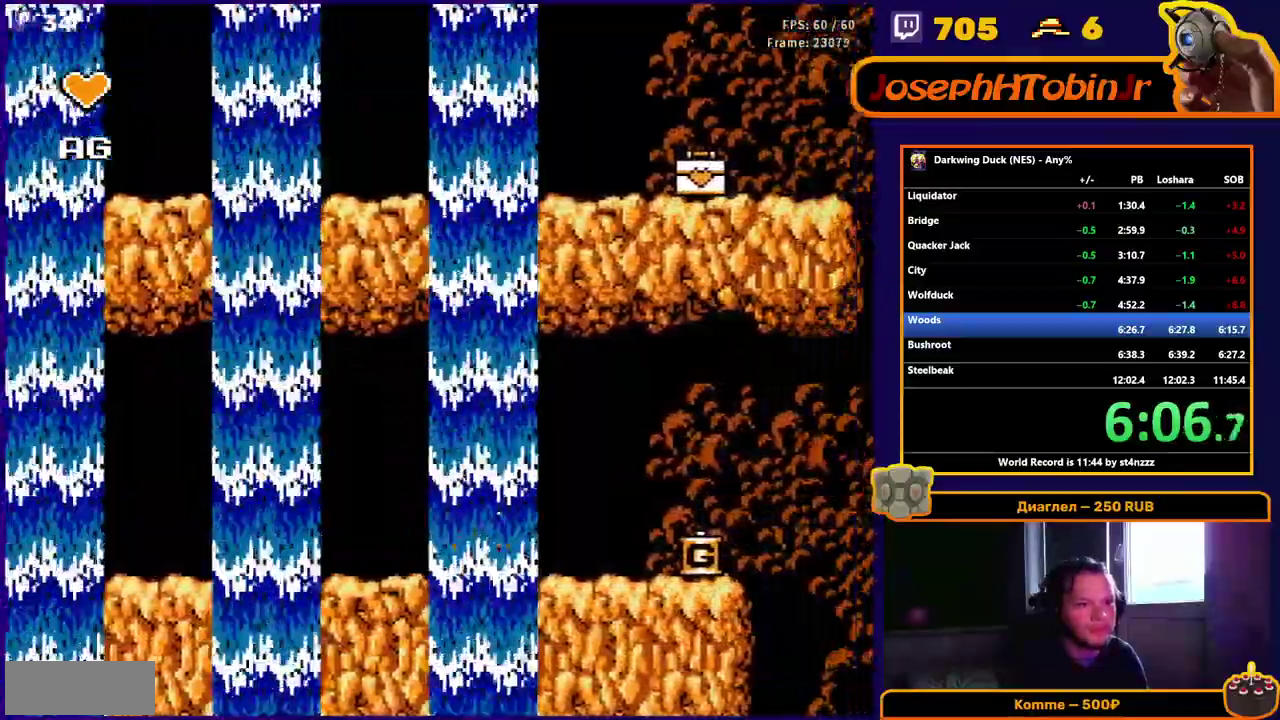
{"buttons": ["DPAD_RIGHT"], "events": [[283, "A", "down"], [467, "A", "up"]]}
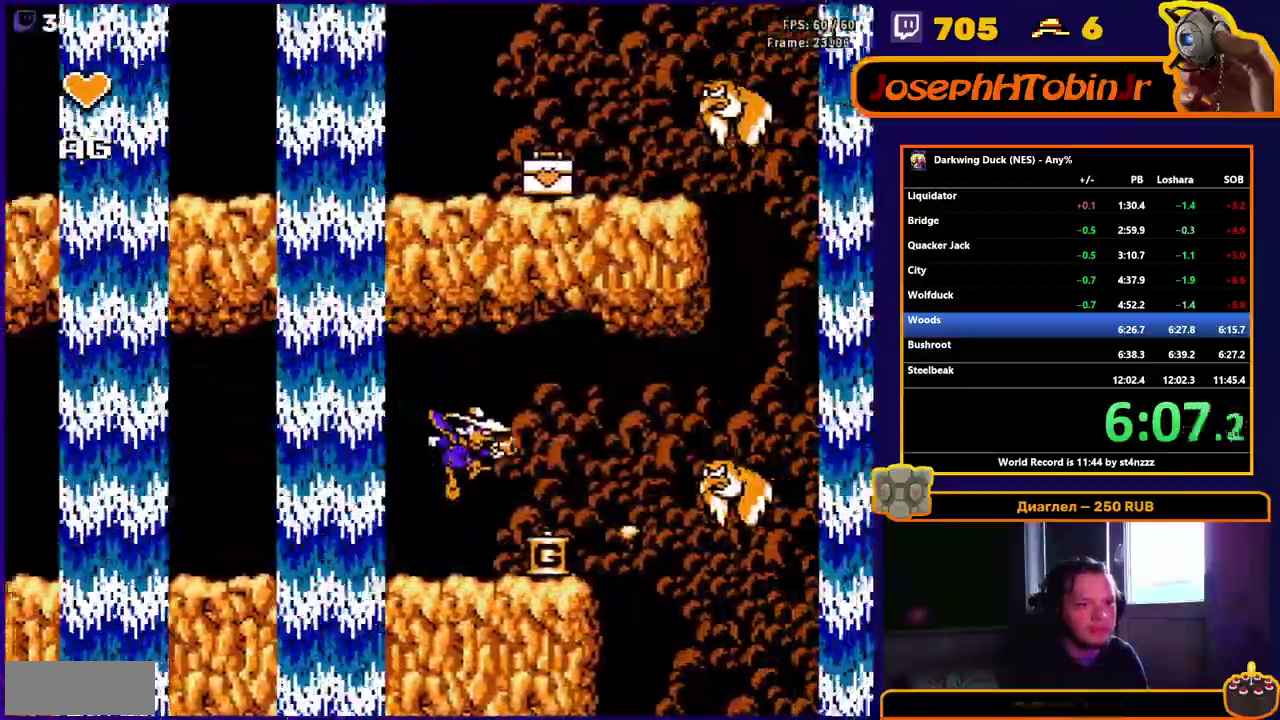
{"buttons": ["DPAD_RIGHT"], "events": [[233, "A", "down"], [367, "A", "up"]]}
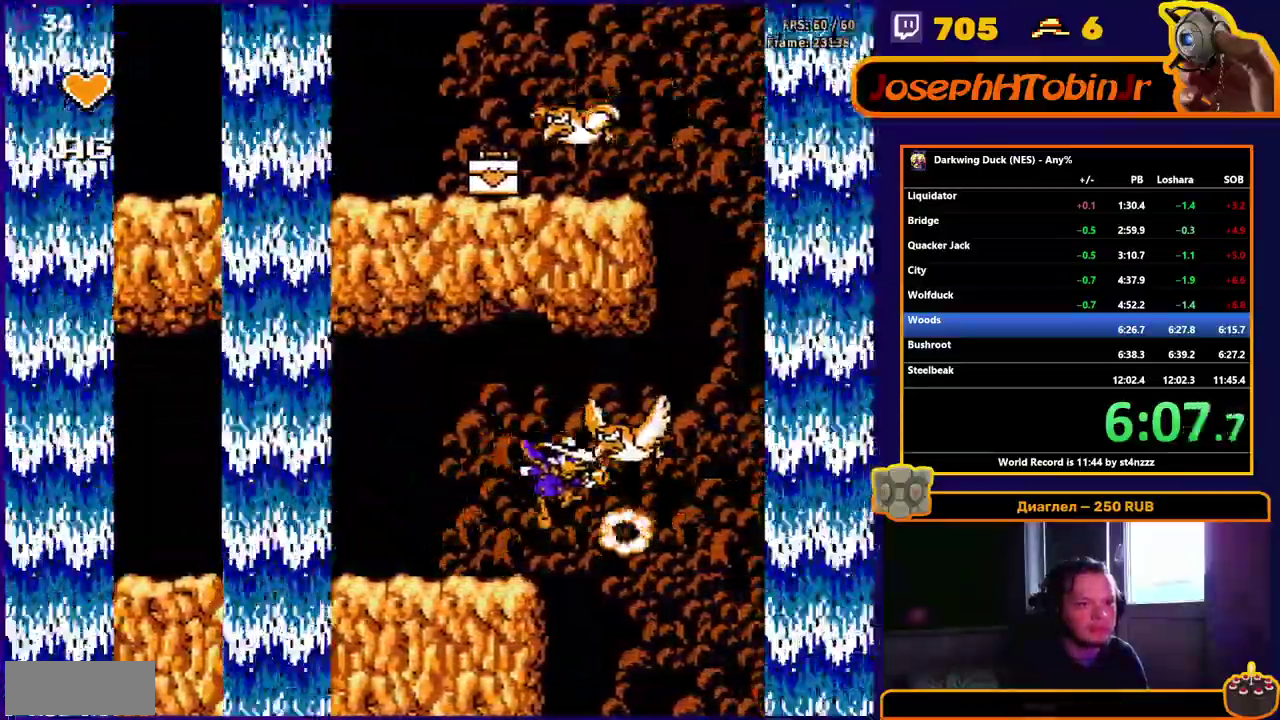
{"buttons": [], "events": [[167, "DPAD_RIGHT", "up"]]}
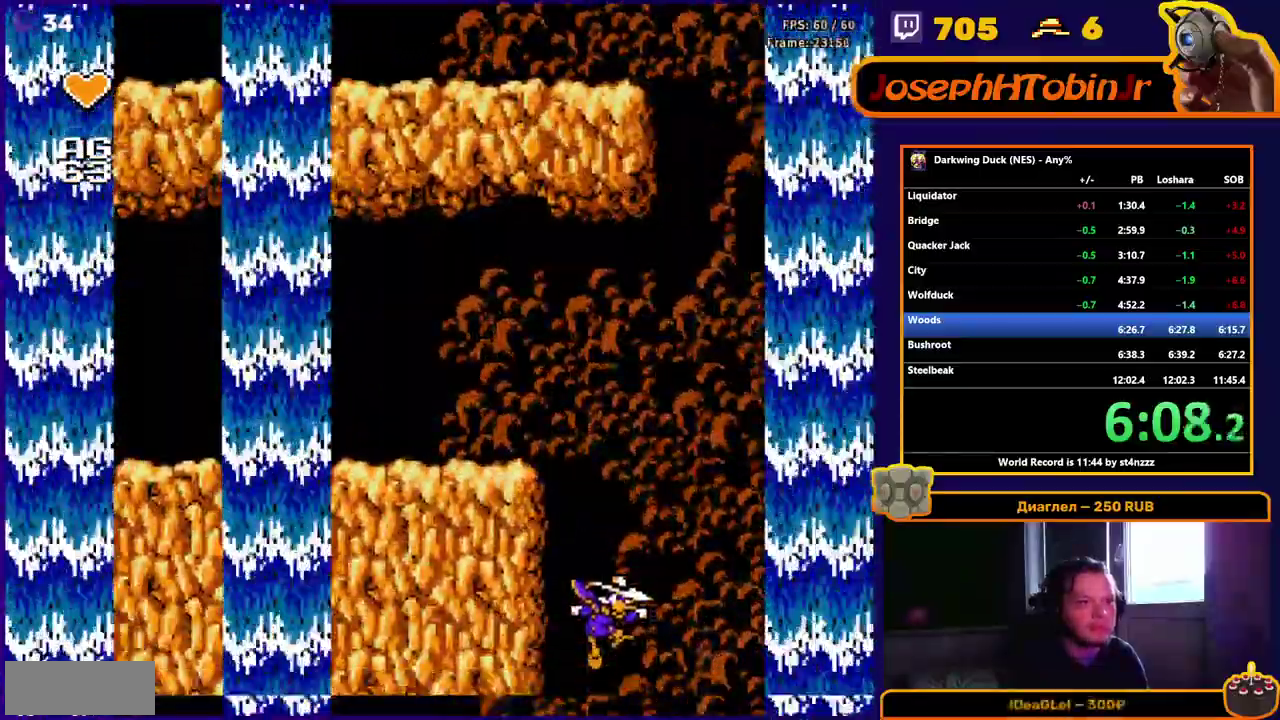
{"buttons": [], "events": []}
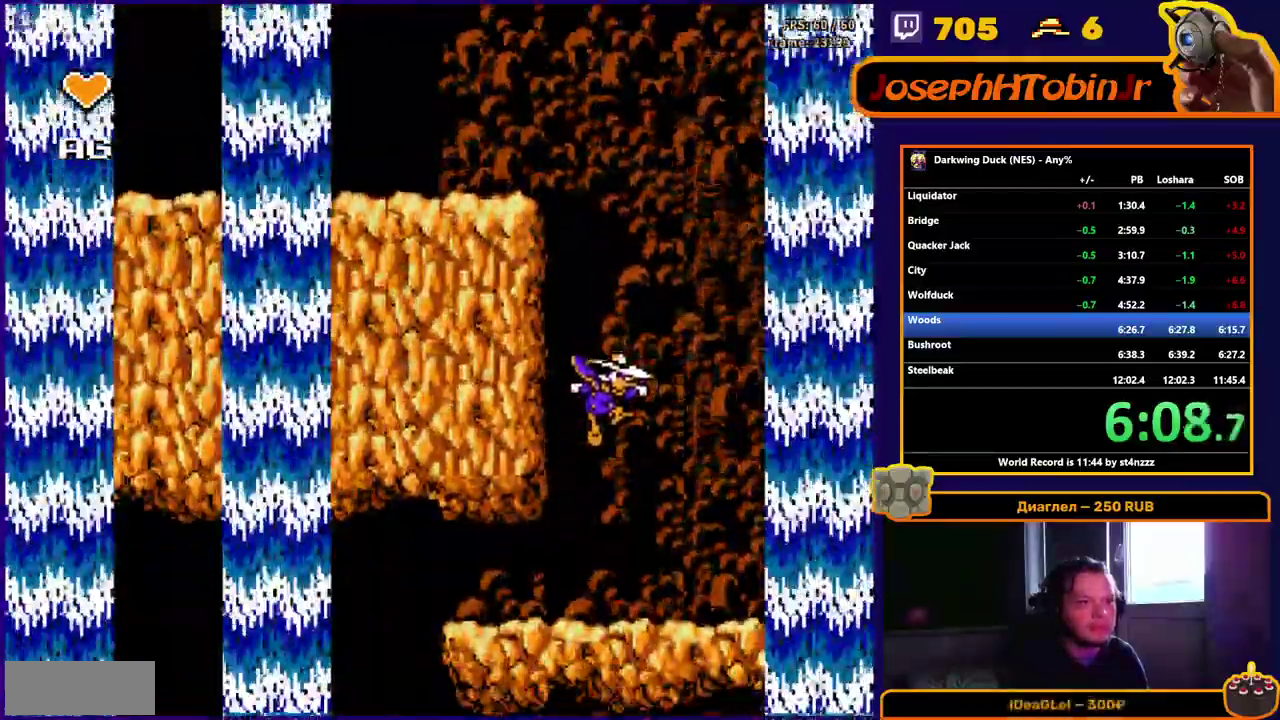
{"buttons": ["DPAD_LEFT"], "events": [[450, "DPAD_LEFT", "down"]]}
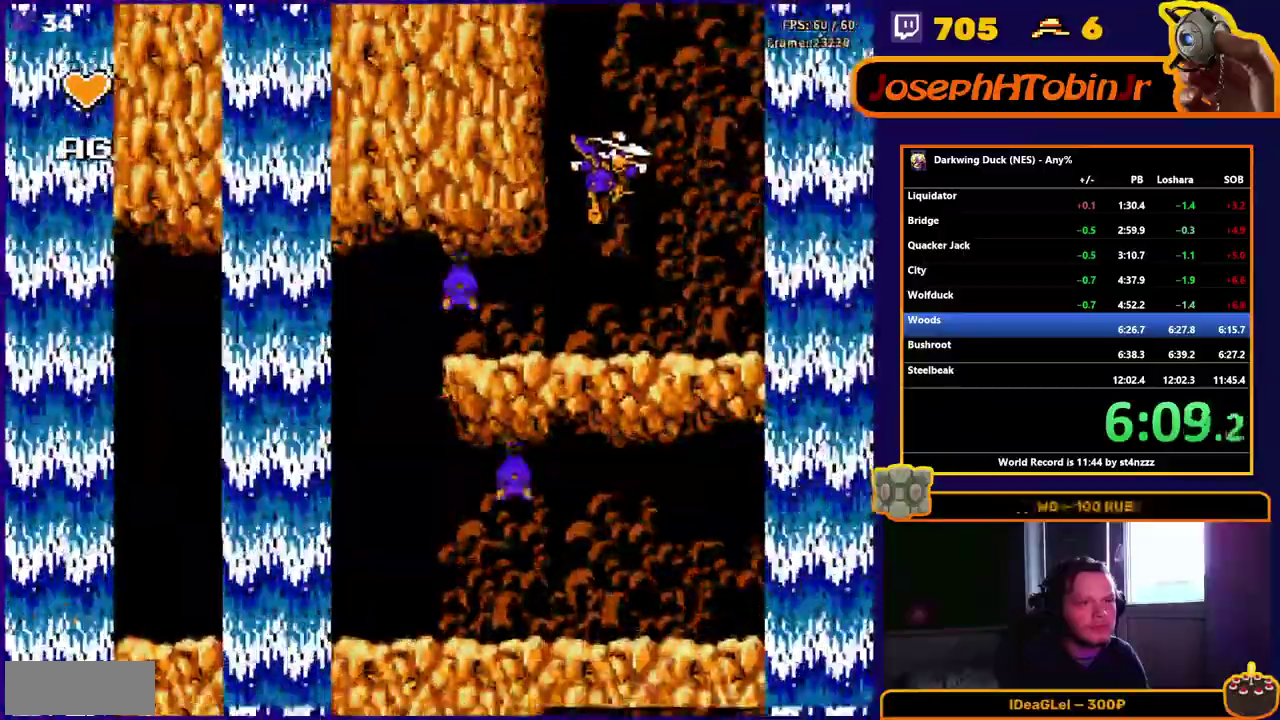
{"buttons": ["DPAD_LEFT"], "events": []}